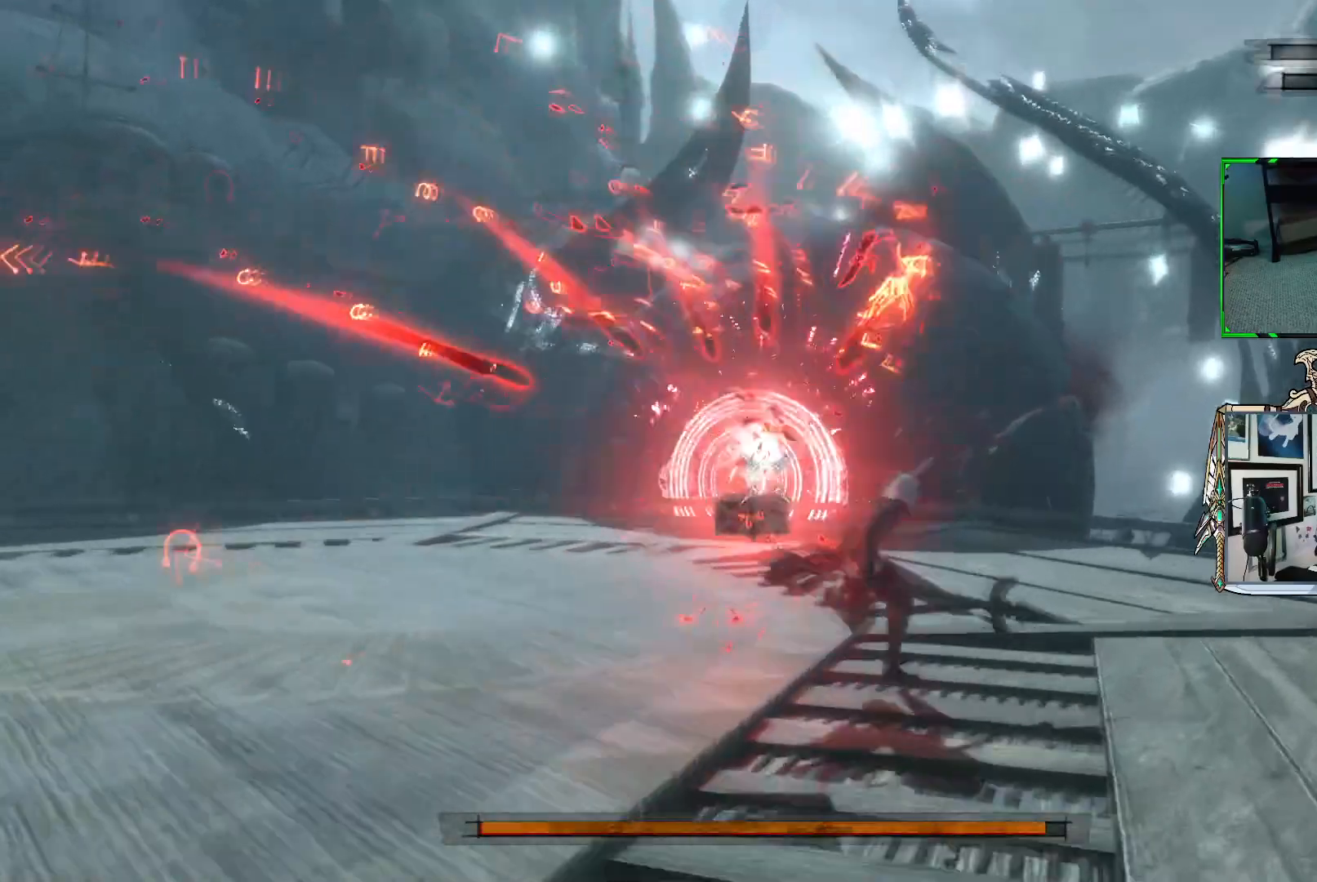
Gameplay with a controller (Xbox layout); each line is a JSON object with the inputs held at the frame after it. "events" lists button and stick changes between this image and that frame as [ms after this image, input, new state], when the widget could be followed in between. Not read: L3.
{"buttons": ["R1"], "left_stick": "left", "right_stick": "center", "events": [[33, "left_stick", "down-right"], [133, "left_stick", "down"], [317, "left_stick", "down-left"], [467, "left_stick", "left"]]}
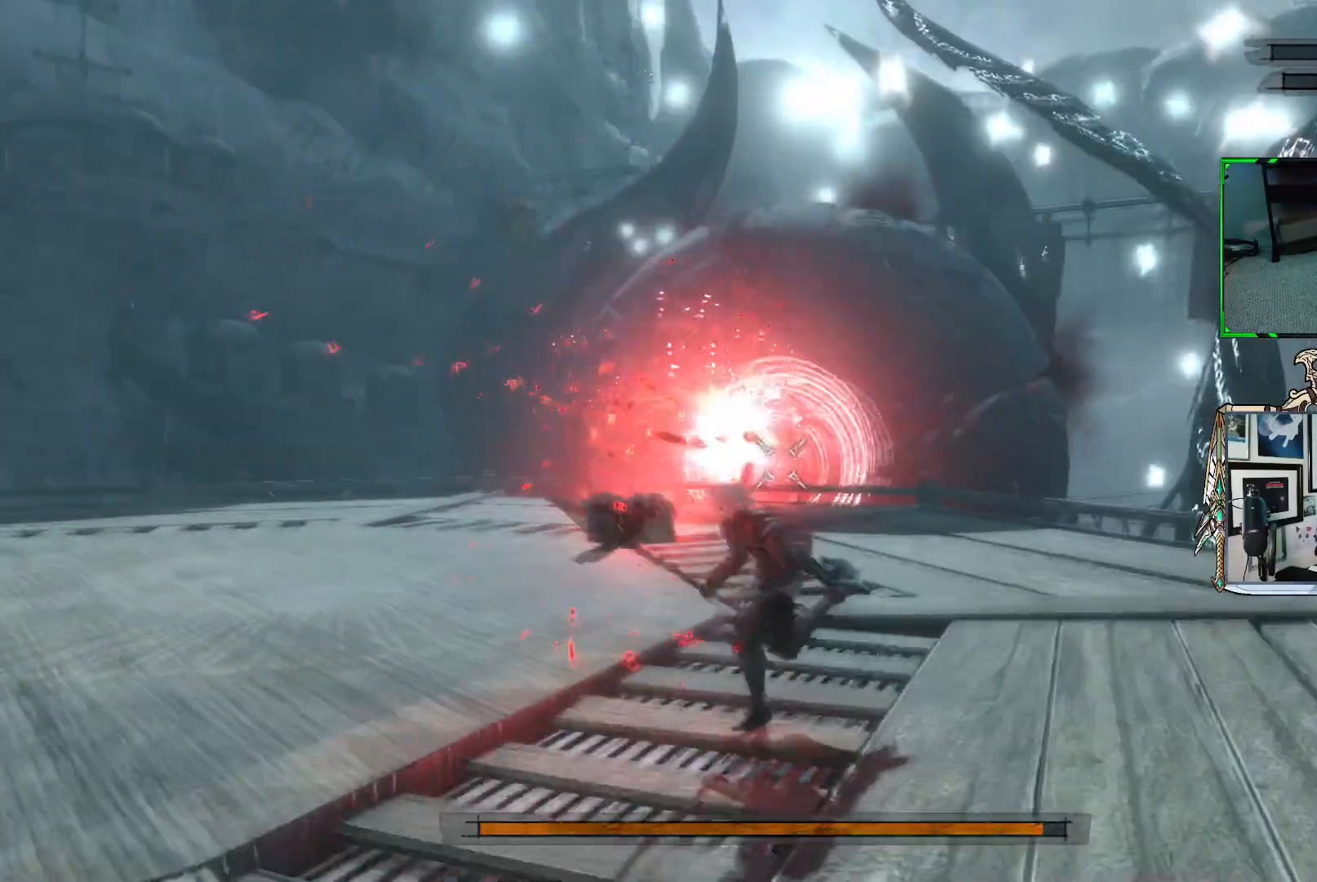
{"buttons": ["R1"], "left_stick": "left", "right_stick": "center", "events": [[67, "left_stick", "up-left"], [333, "left_stick", "left"]]}
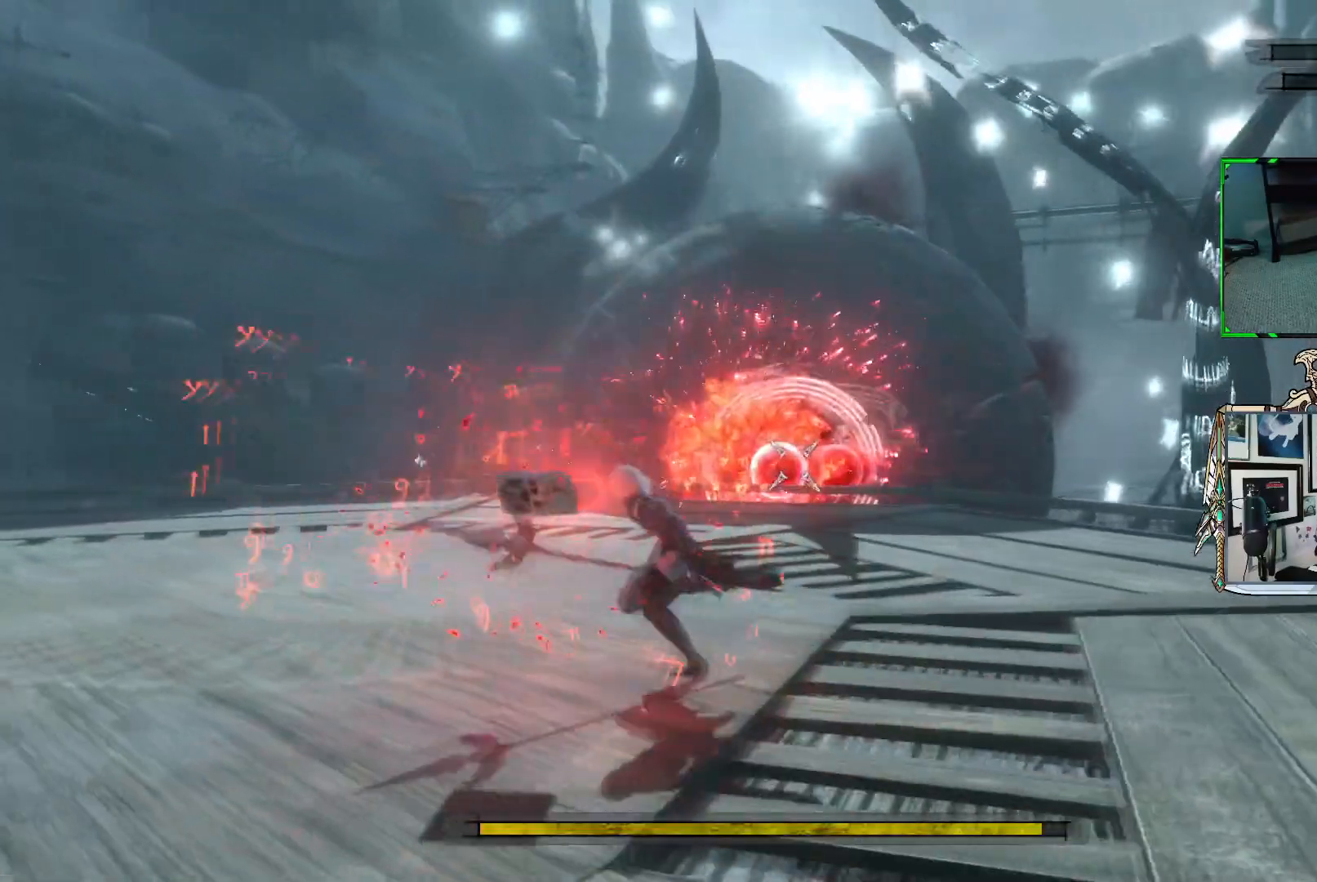
{"buttons": [], "left_stick": "left", "right_stick": "center", "events": [[450, "R1", "up"]]}
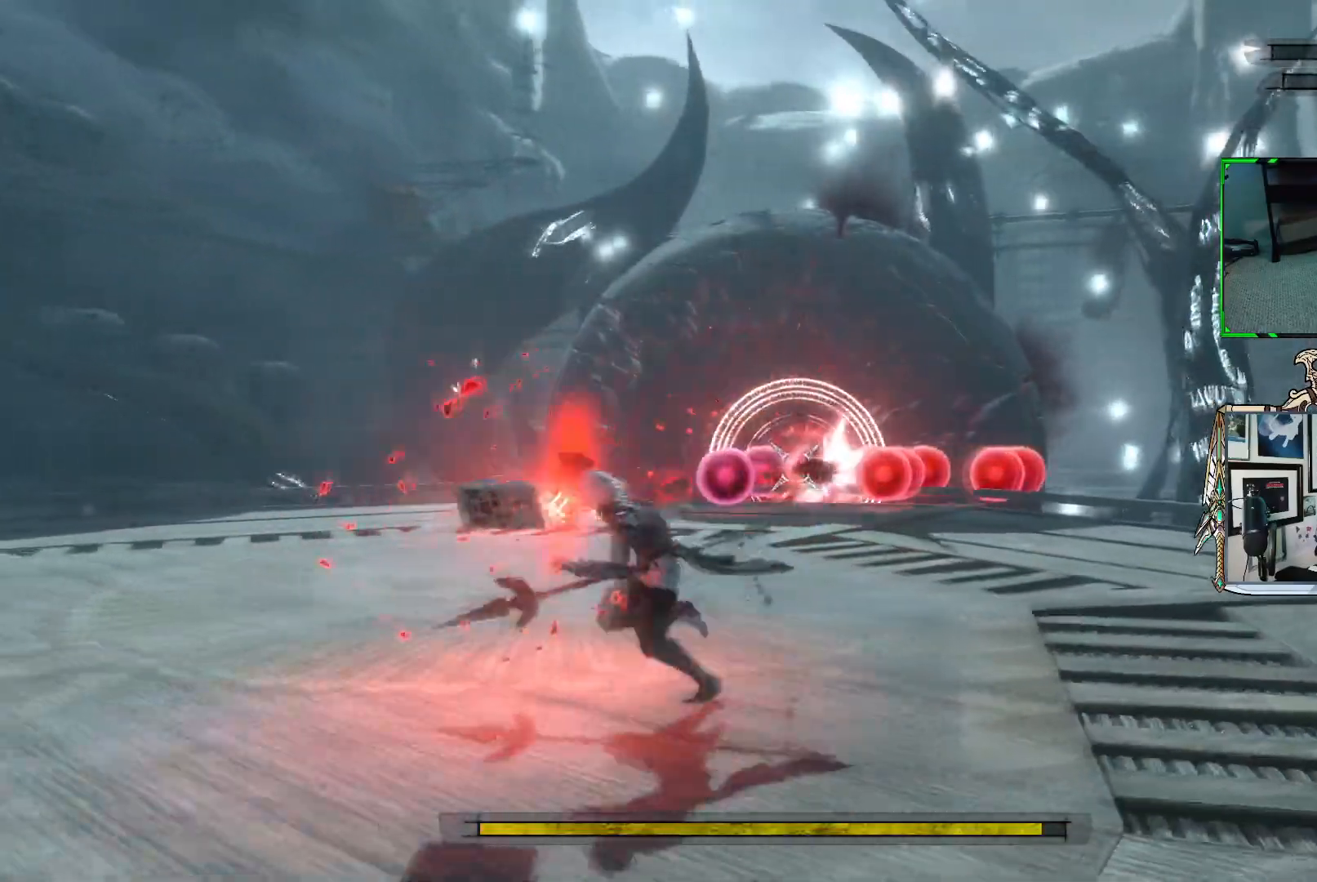
{"buttons": ["R1"], "left_stick": "down-left", "right_stick": "center", "events": [[33, "R1", "down"], [150, "left_stick", "down-left"]]}
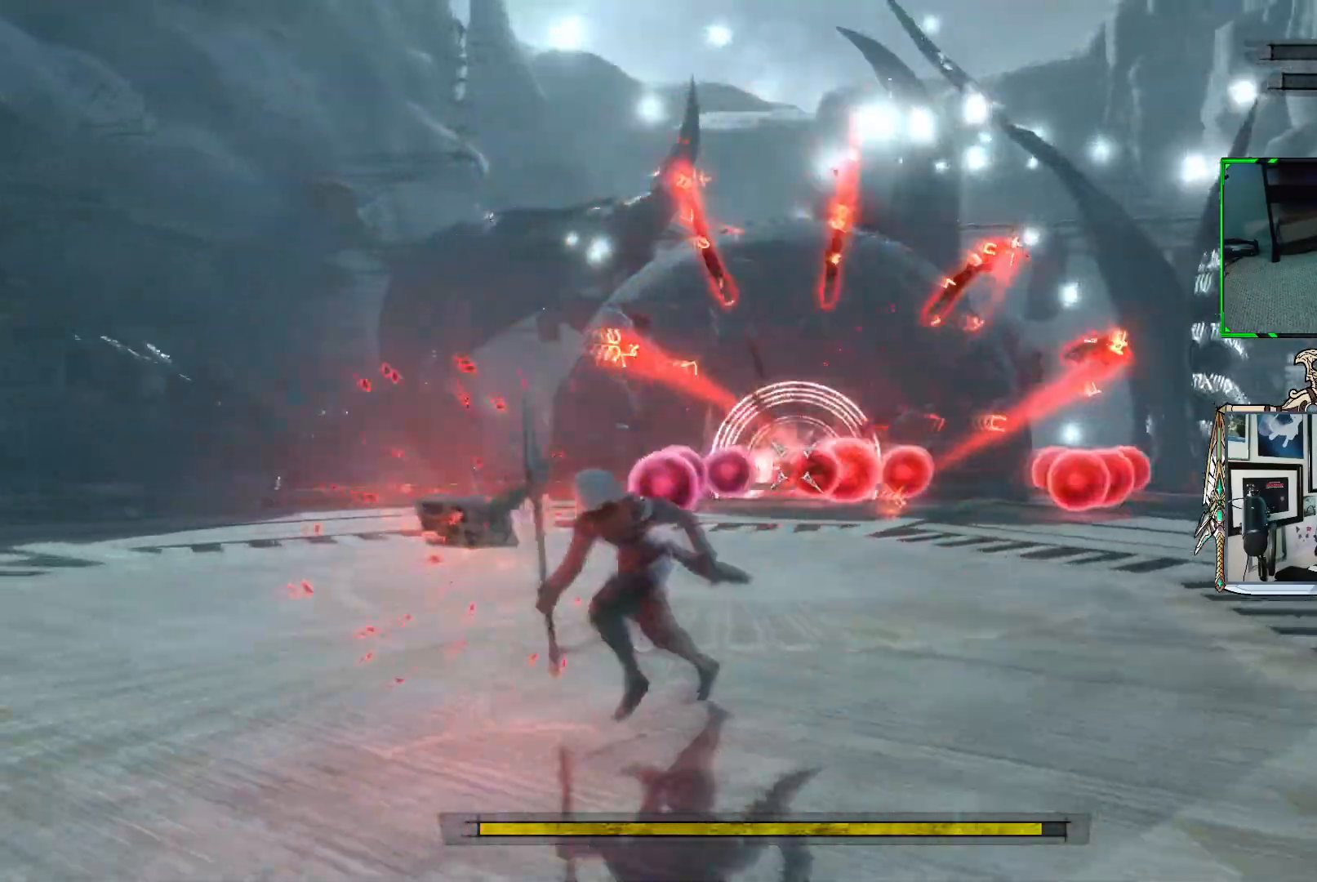
{"buttons": ["R1"], "left_stick": "up-right", "right_stick": "center", "events": [[100, "left_stick", "down-right"], [433, "left_stick", "up-right"]]}
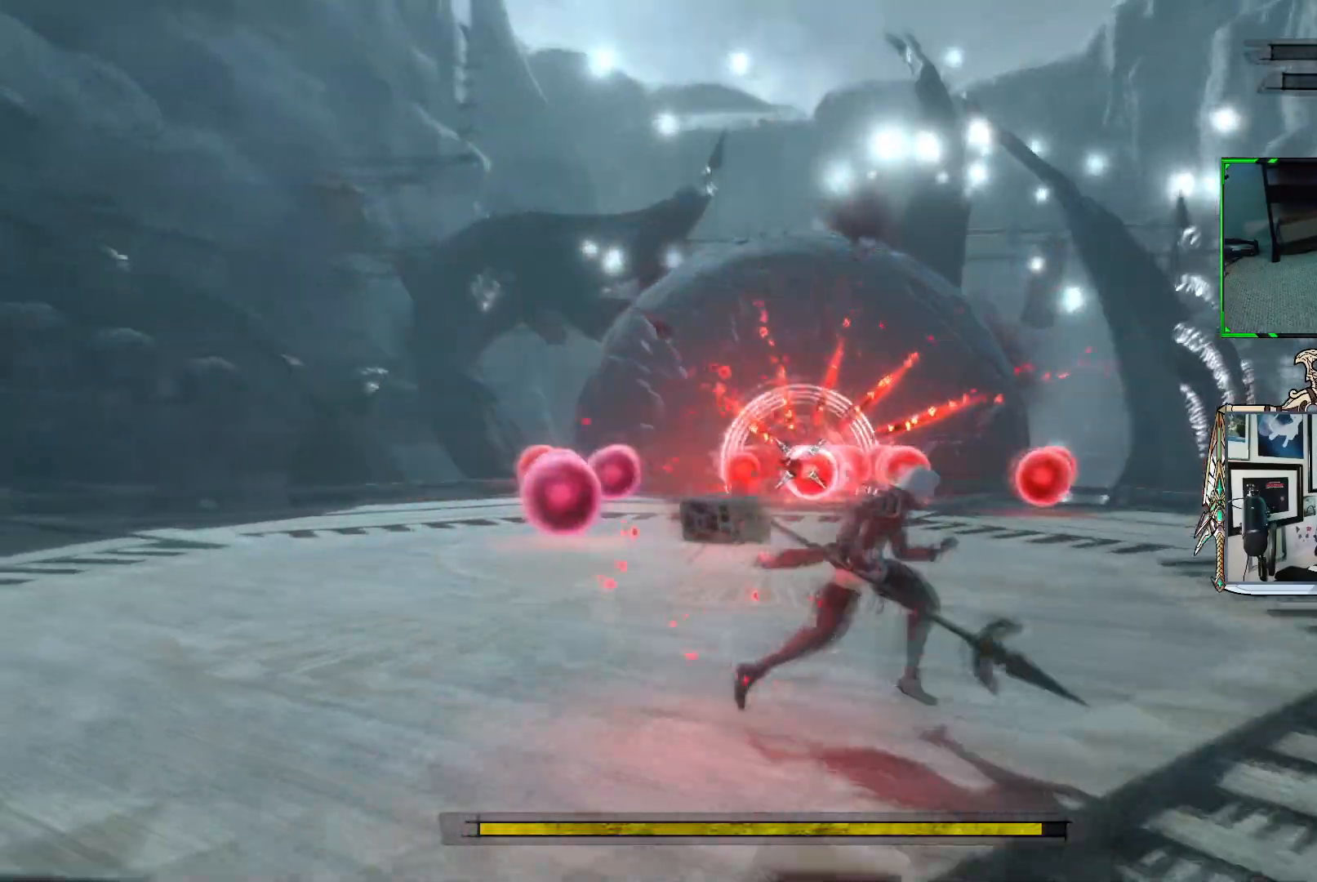
{"buttons": ["R1"], "left_stick": "down-left", "right_stick": "center", "events": [[100, "left_stick", "up"], [217, "left_stick", "up-left"], [333, "left_stick", "left"], [450, "left_stick", "down-left"]]}
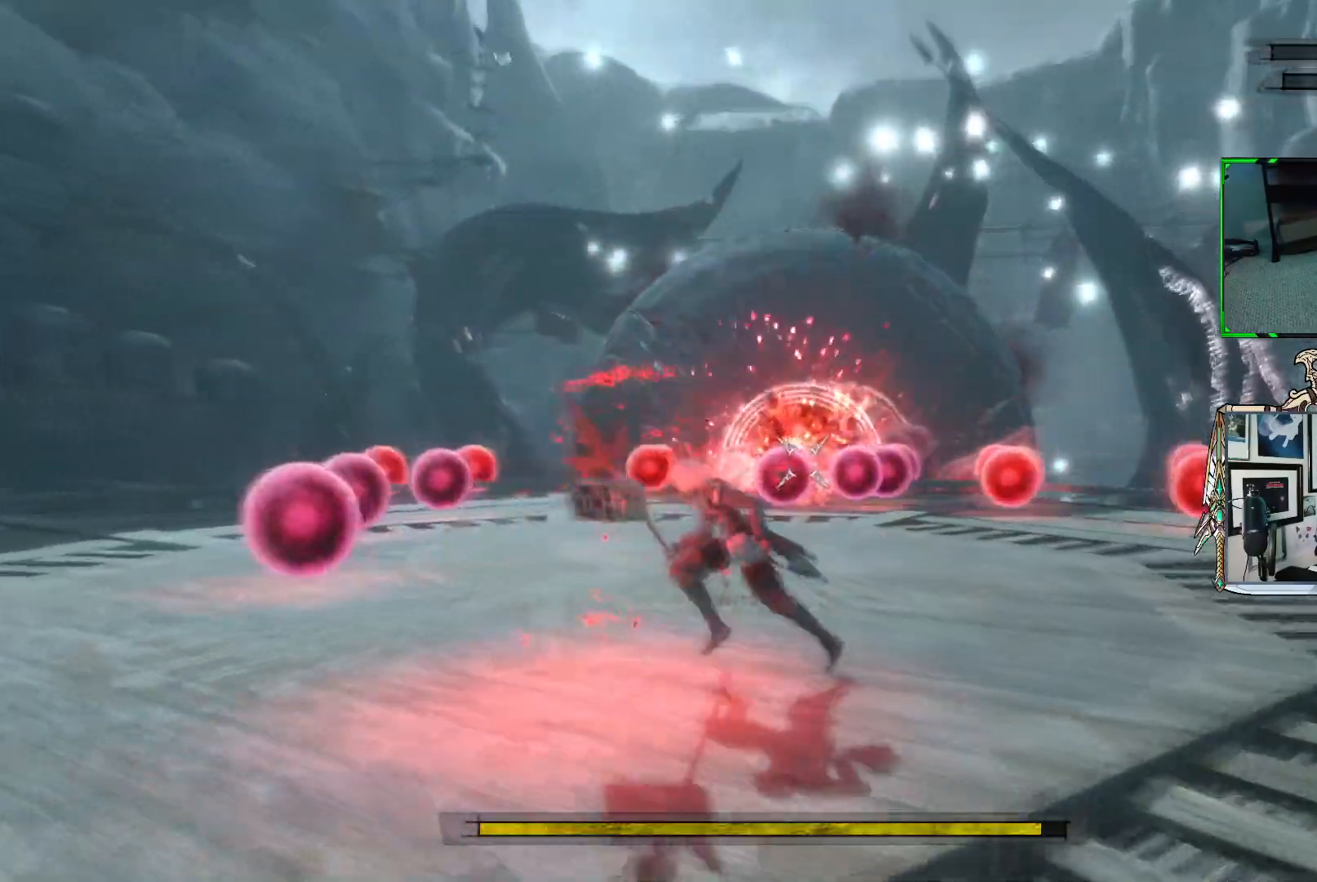
{"buttons": ["R1"], "left_stick": "left", "right_stick": "center", "events": [[183, "left_stick", "down"], [383, "left_stick", "down-left"], [483, "left_stick", "left"]]}
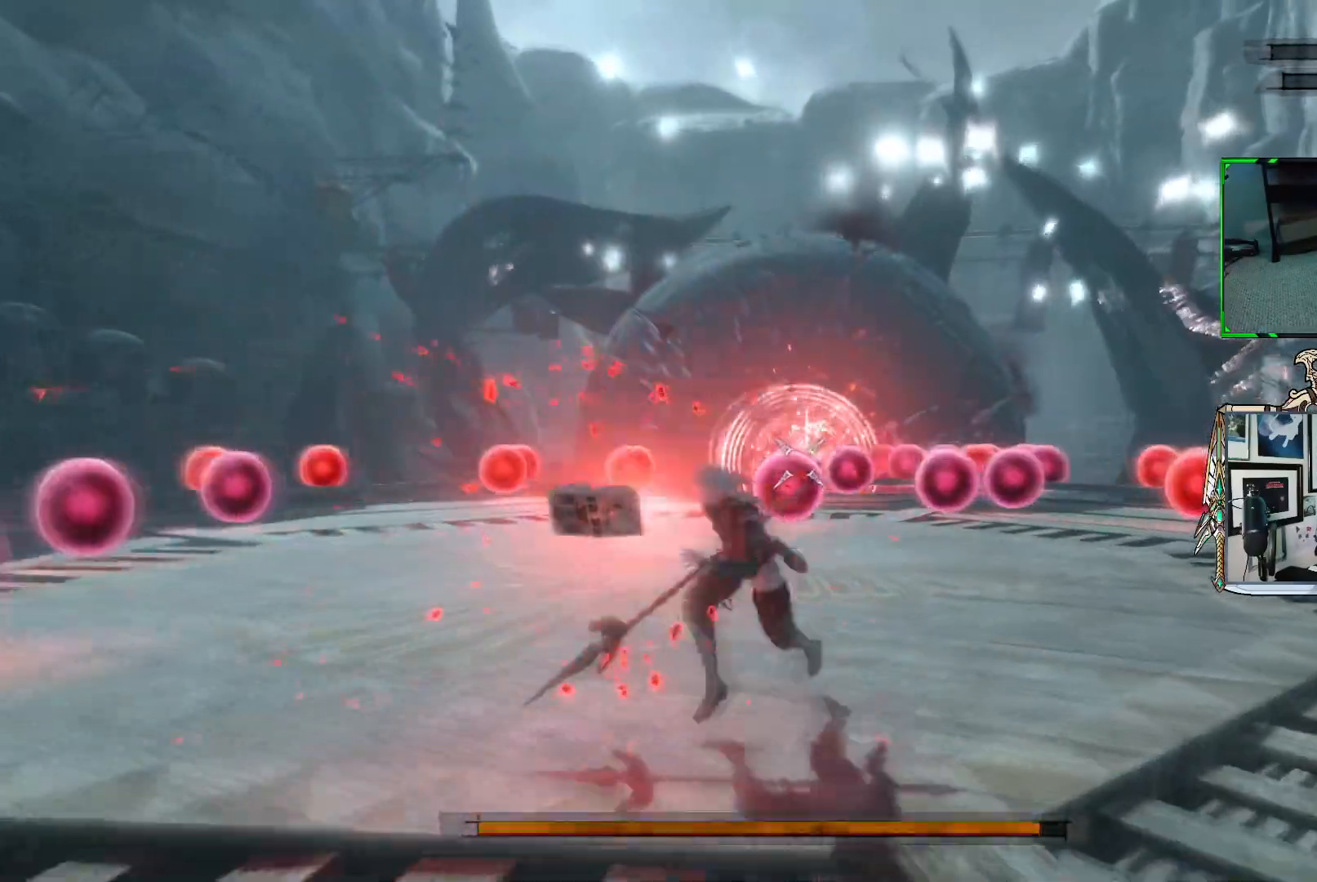
{"buttons": ["R1"], "left_stick": "left", "right_stick": "center", "events": []}
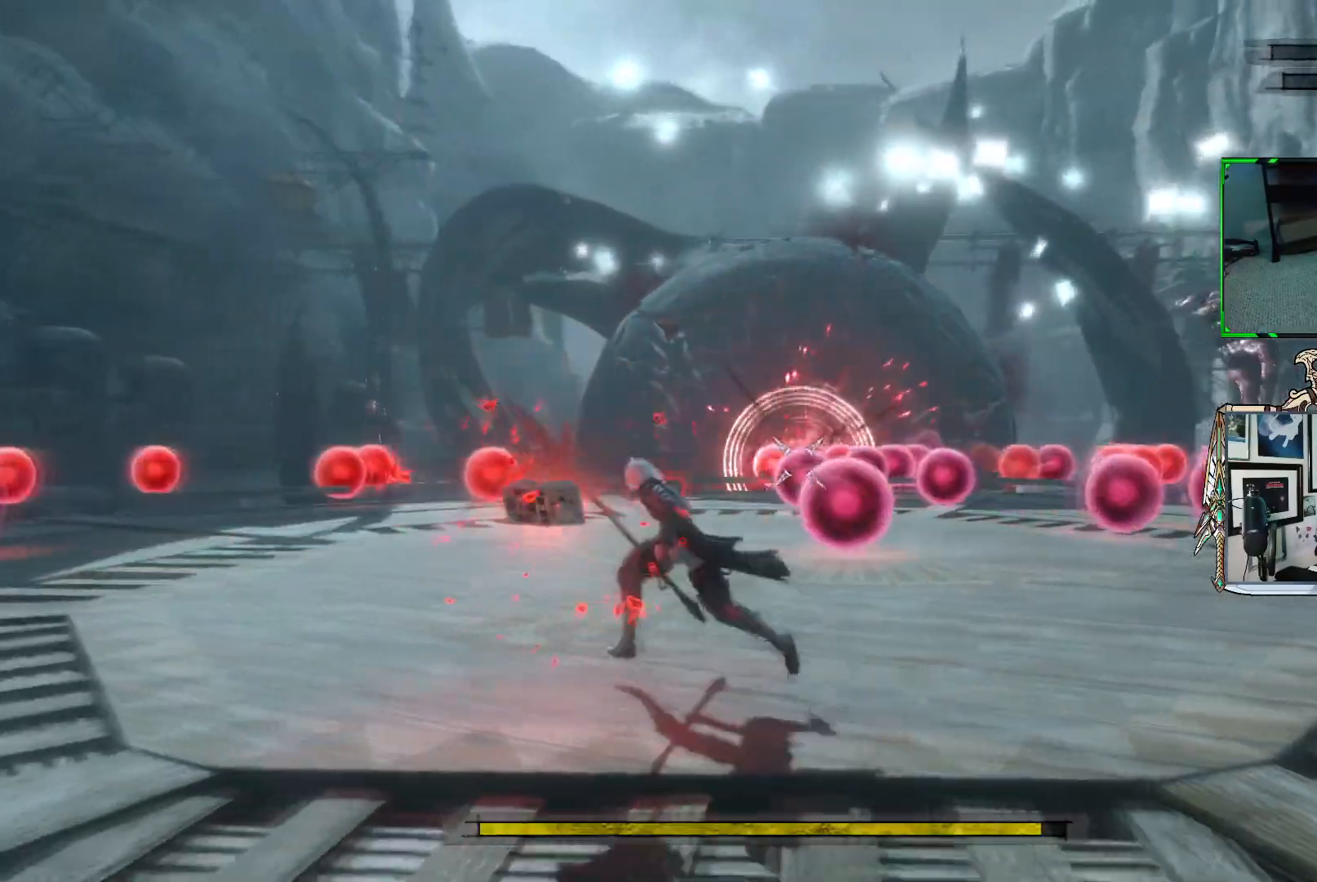
{"buttons": ["R1"], "left_stick": "left", "right_stick": "center", "events": [[83, "R1", "up"], [167, "R1", "down"]]}
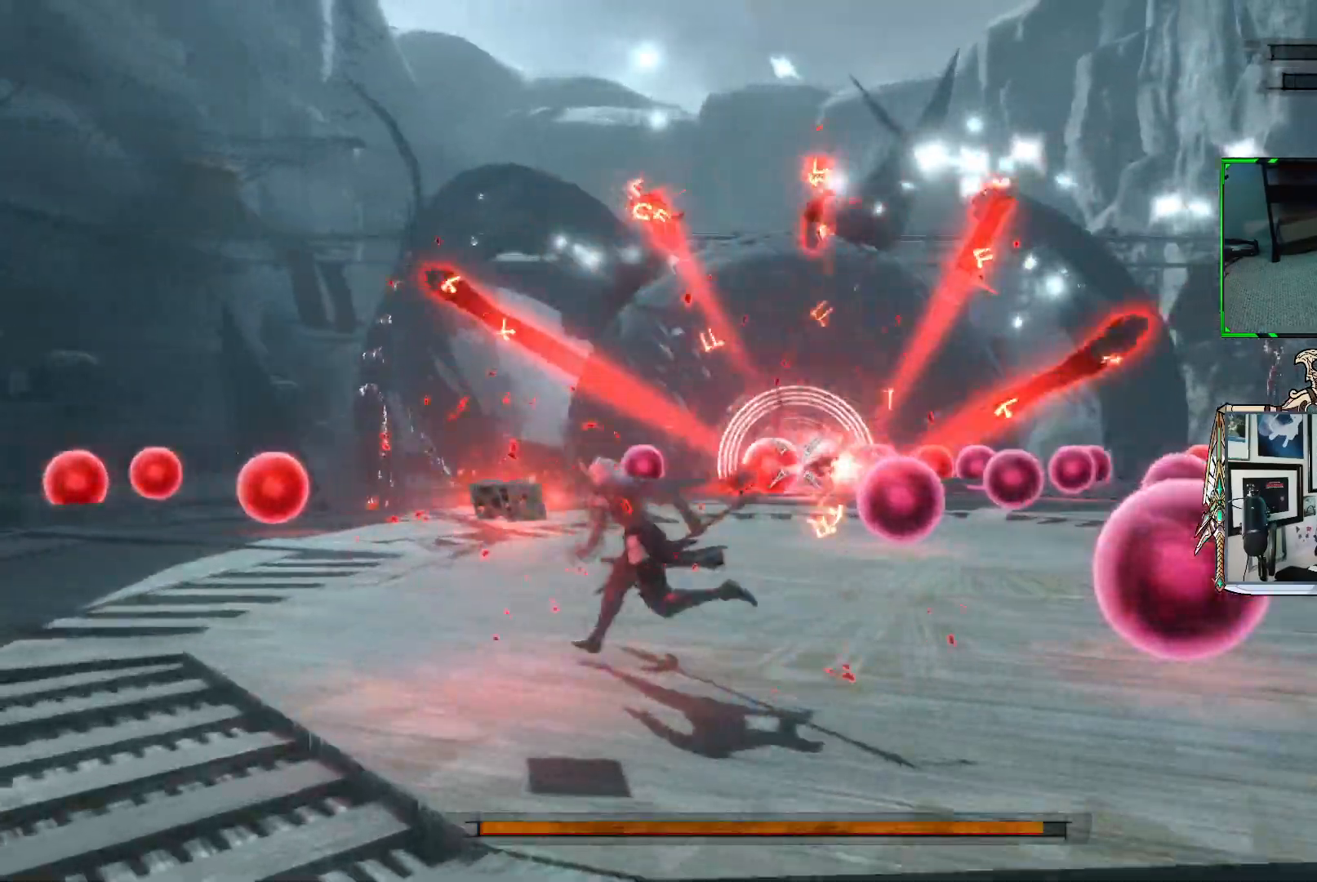
{"buttons": ["R1"], "left_stick": "up-right", "right_stick": "center", "events": [[200, "left_stick", "up-left"], [467, "left_stick", "up-right"]]}
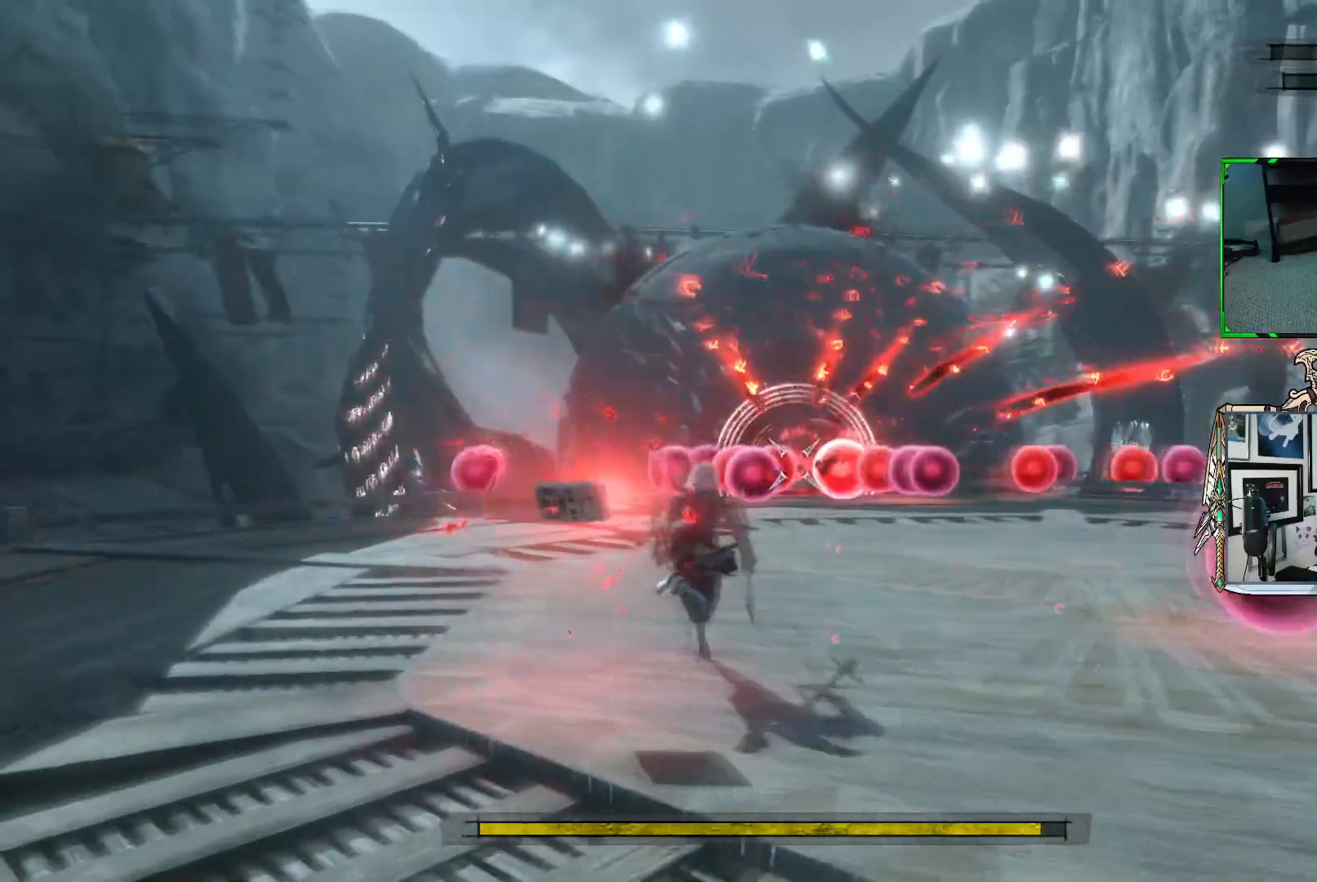
{"buttons": ["R1"], "left_stick": "down-left", "right_stick": "center", "events": [[67, "left_stick", "right"], [200, "left_stick", "down-right"], [367, "left_stick", "down"], [467, "left_stick", "down-left"]]}
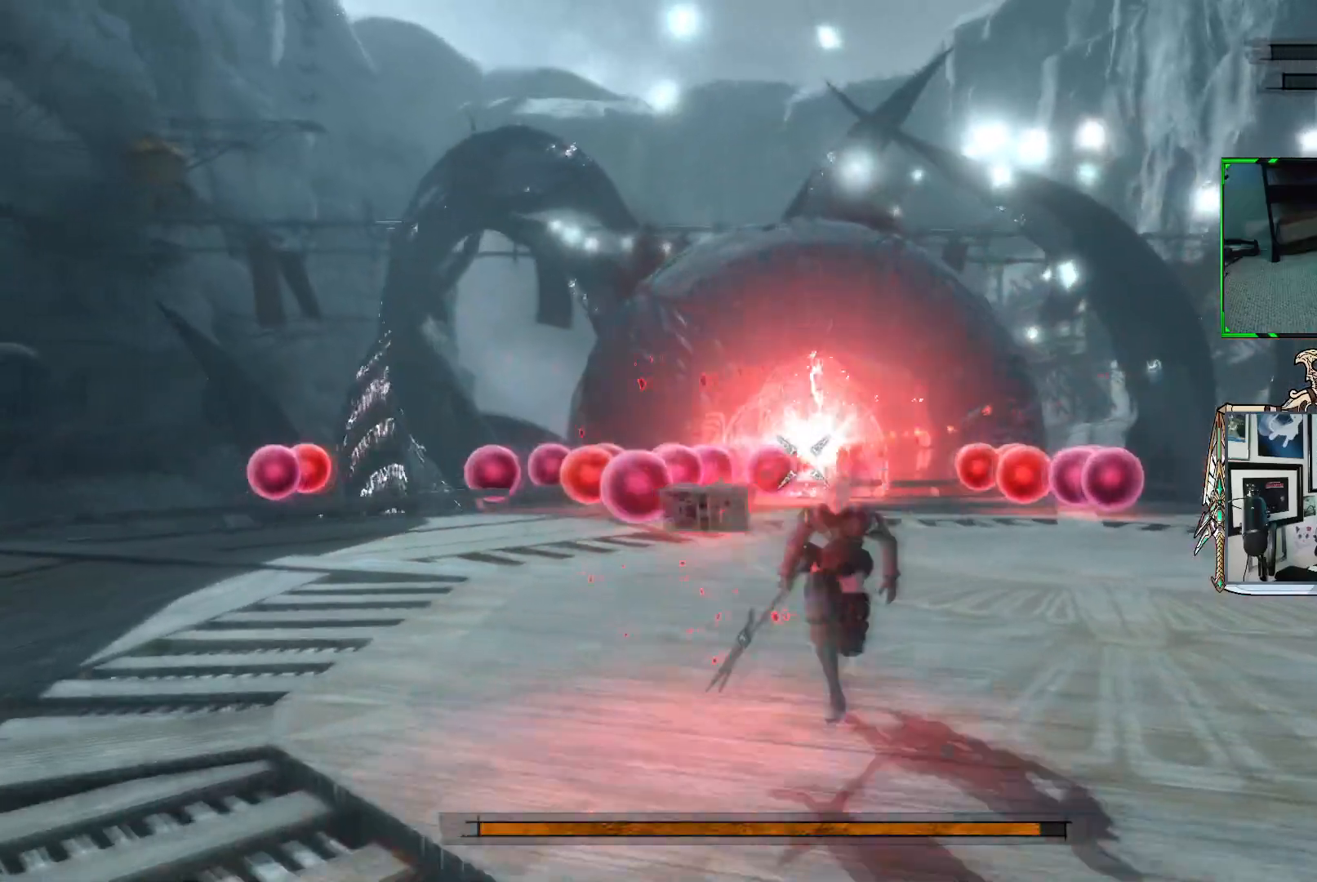
{"buttons": ["R1"], "left_stick": "right", "right_stick": "center", "events": [[117, "left_stick", "up-left"], [283, "left_stick", "up-right"], [400, "left_stick", "right"]]}
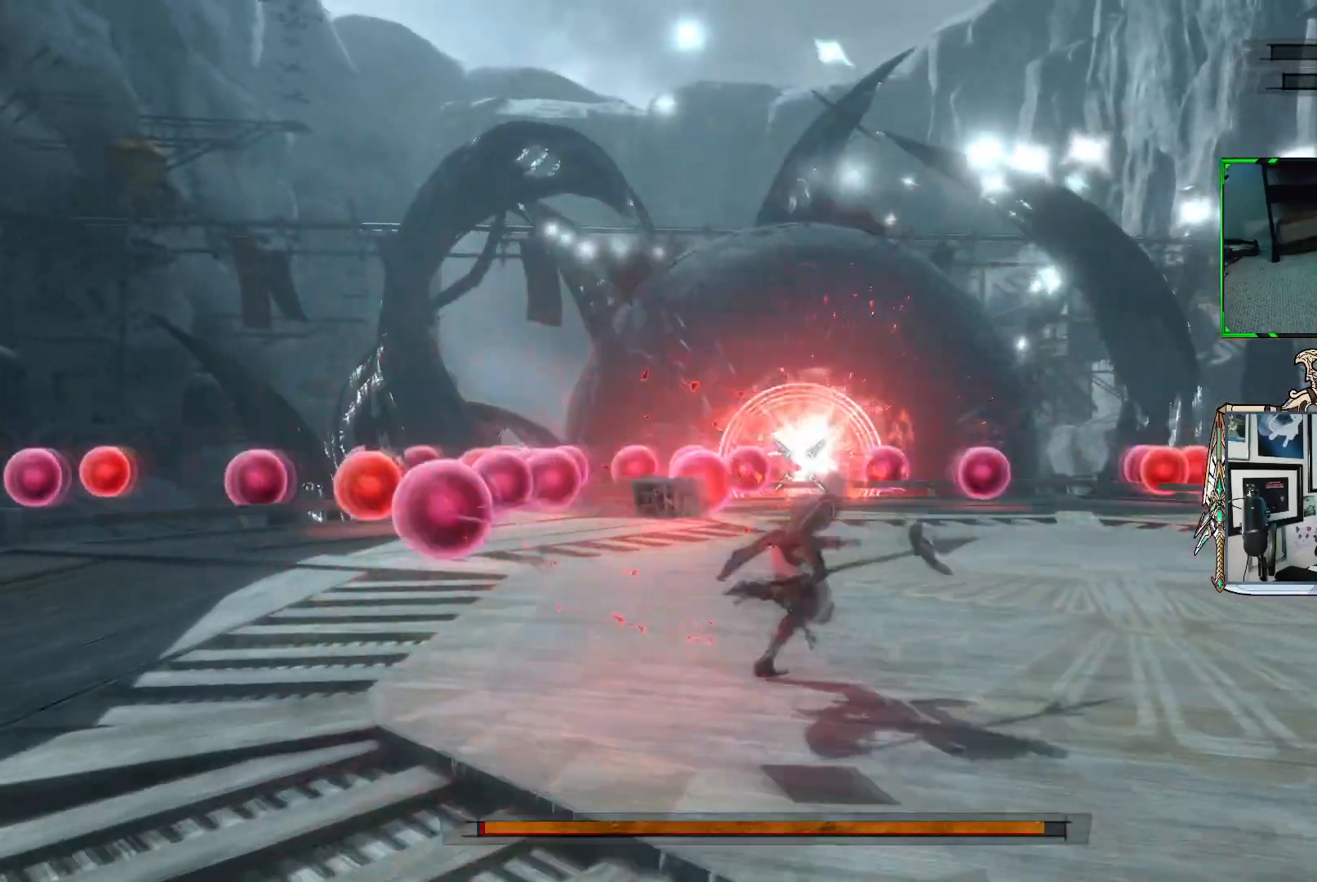
{"buttons": ["R1"], "left_stick": "up-left", "right_stick": "center", "events": [[200, "left_stick", "down"], [250, "left_stick", "down-left"], [483, "left_stick", "up-left"]]}
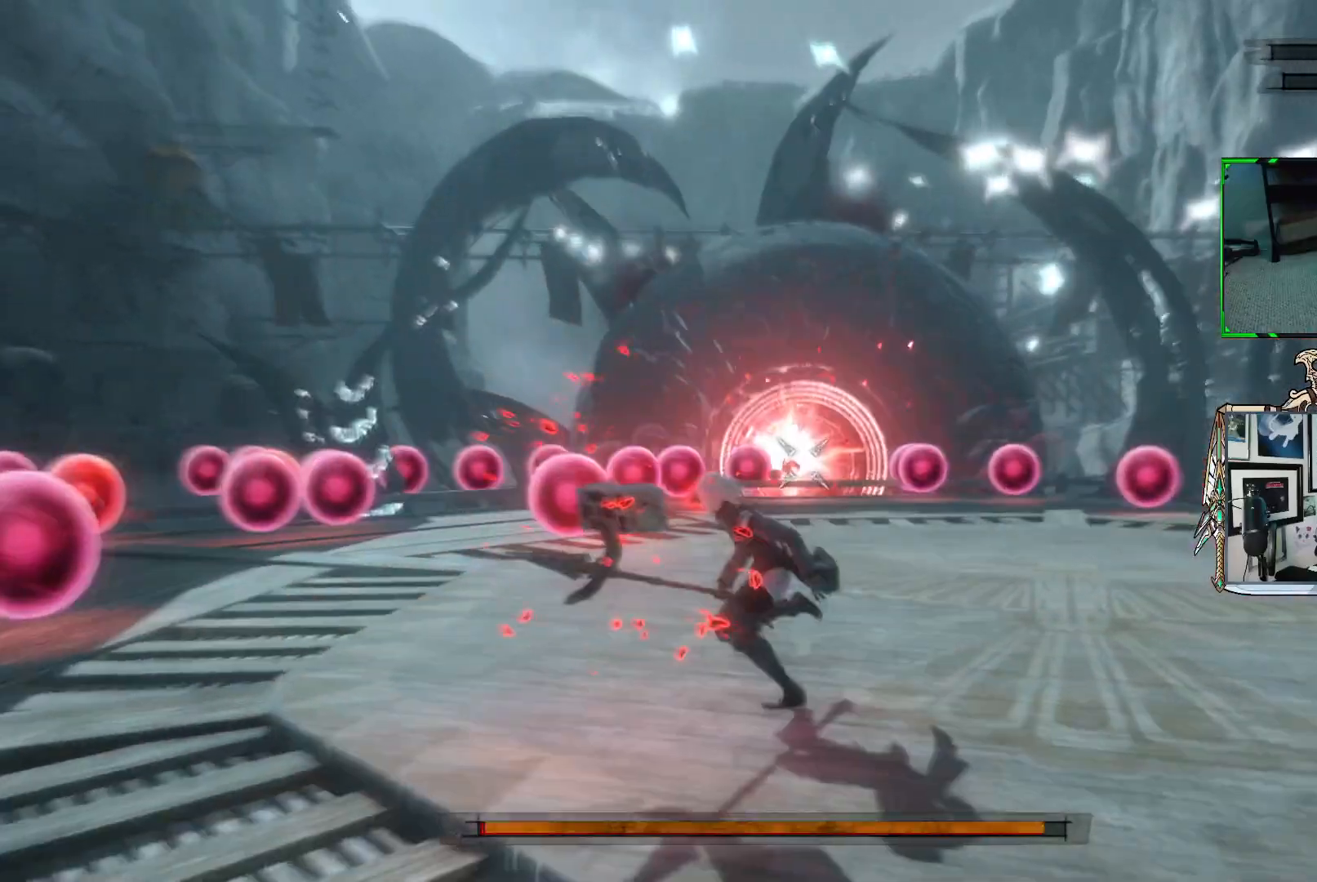
{"buttons": ["R1"], "left_stick": "down-right", "right_stick": "center", "events": [[183, "left_stick", "up-right"], [267, "left_stick", "right"], [367, "left_stick", "down-right"]]}
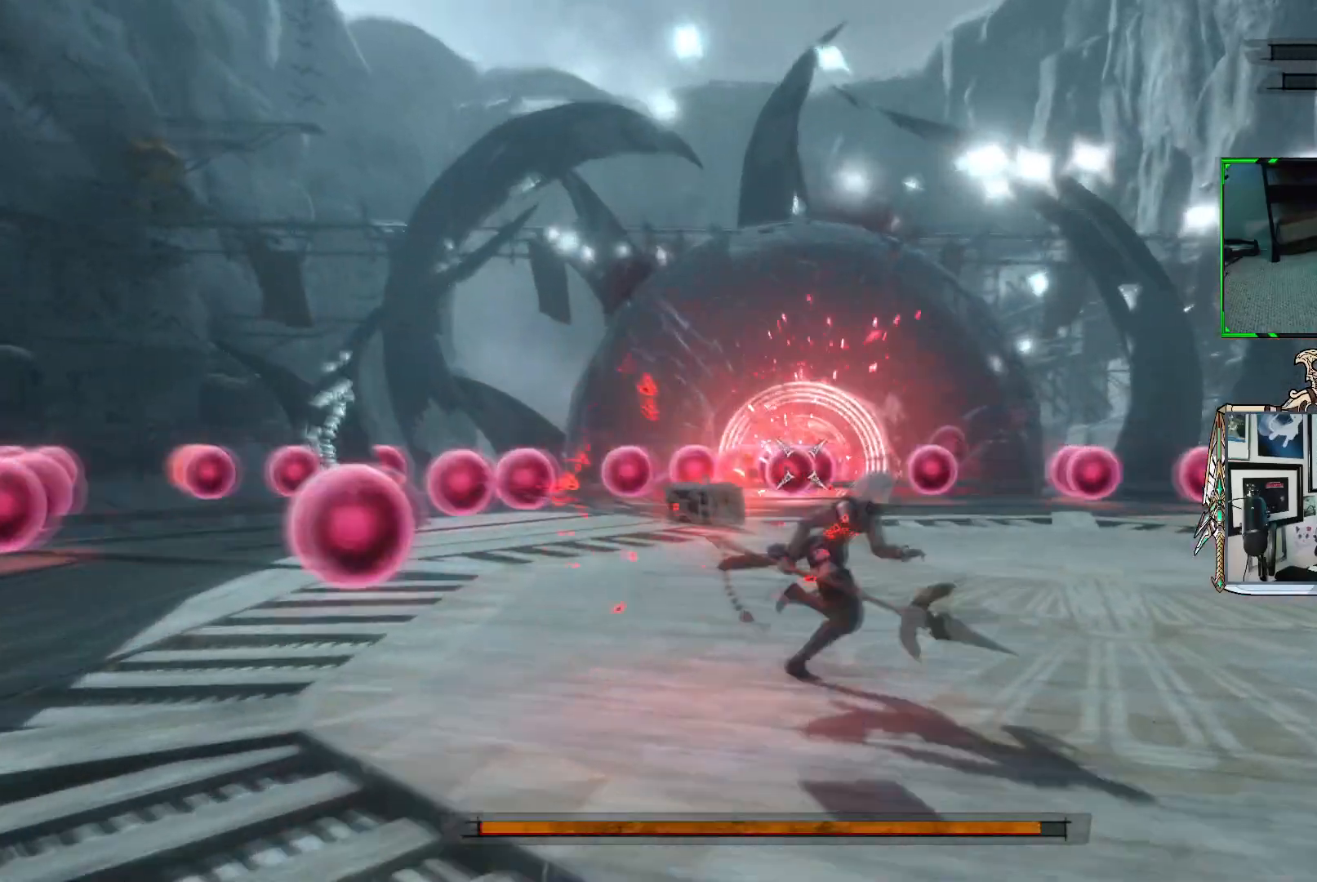
{"buttons": ["R1"], "left_stick": "down-right", "right_stick": "center", "events": [[33, "left_stick", "down"], [283, "left_stick", "down-right"]]}
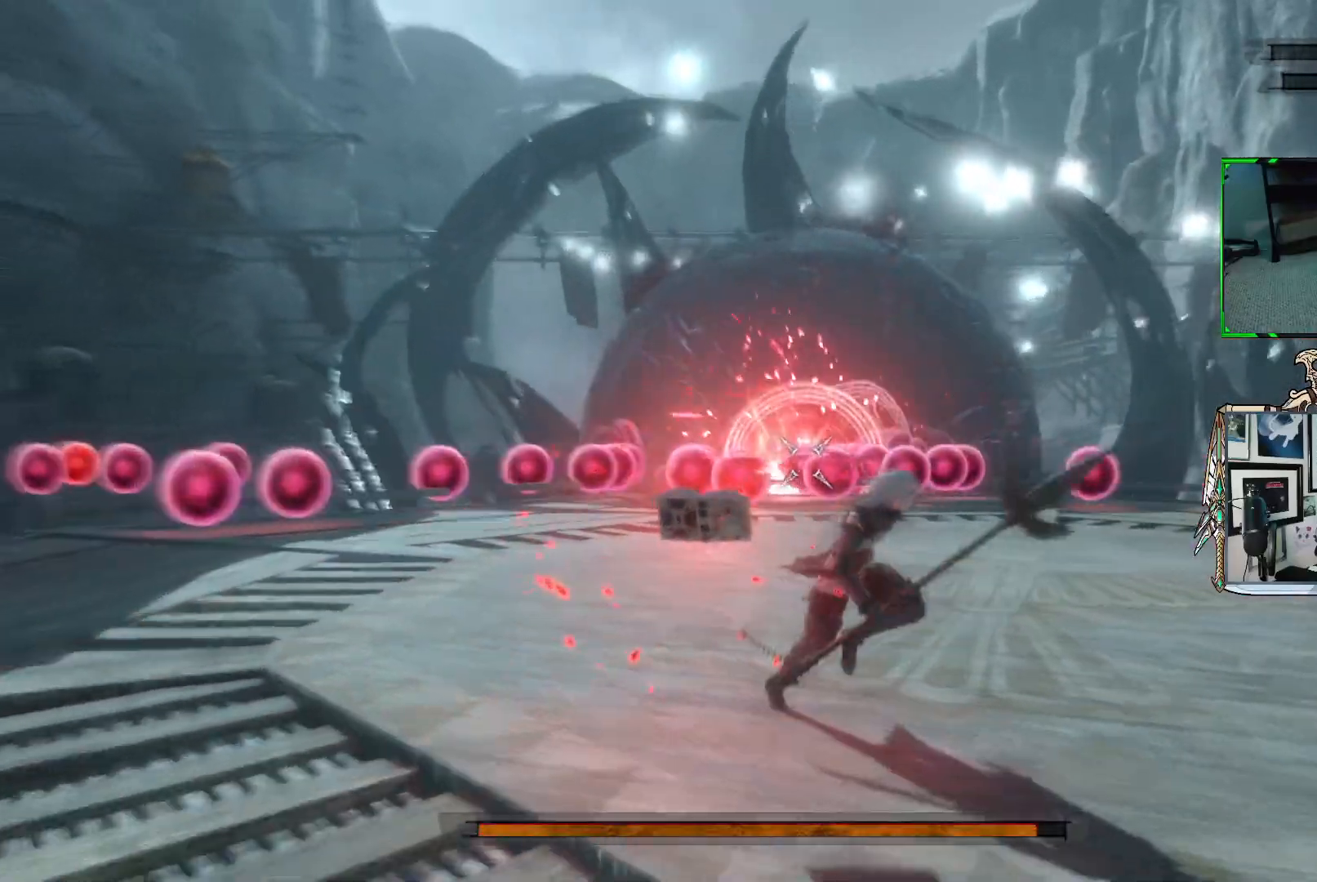
{"buttons": ["R1"], "left_stick": "down-right", "right_stick": "center", "events": []}
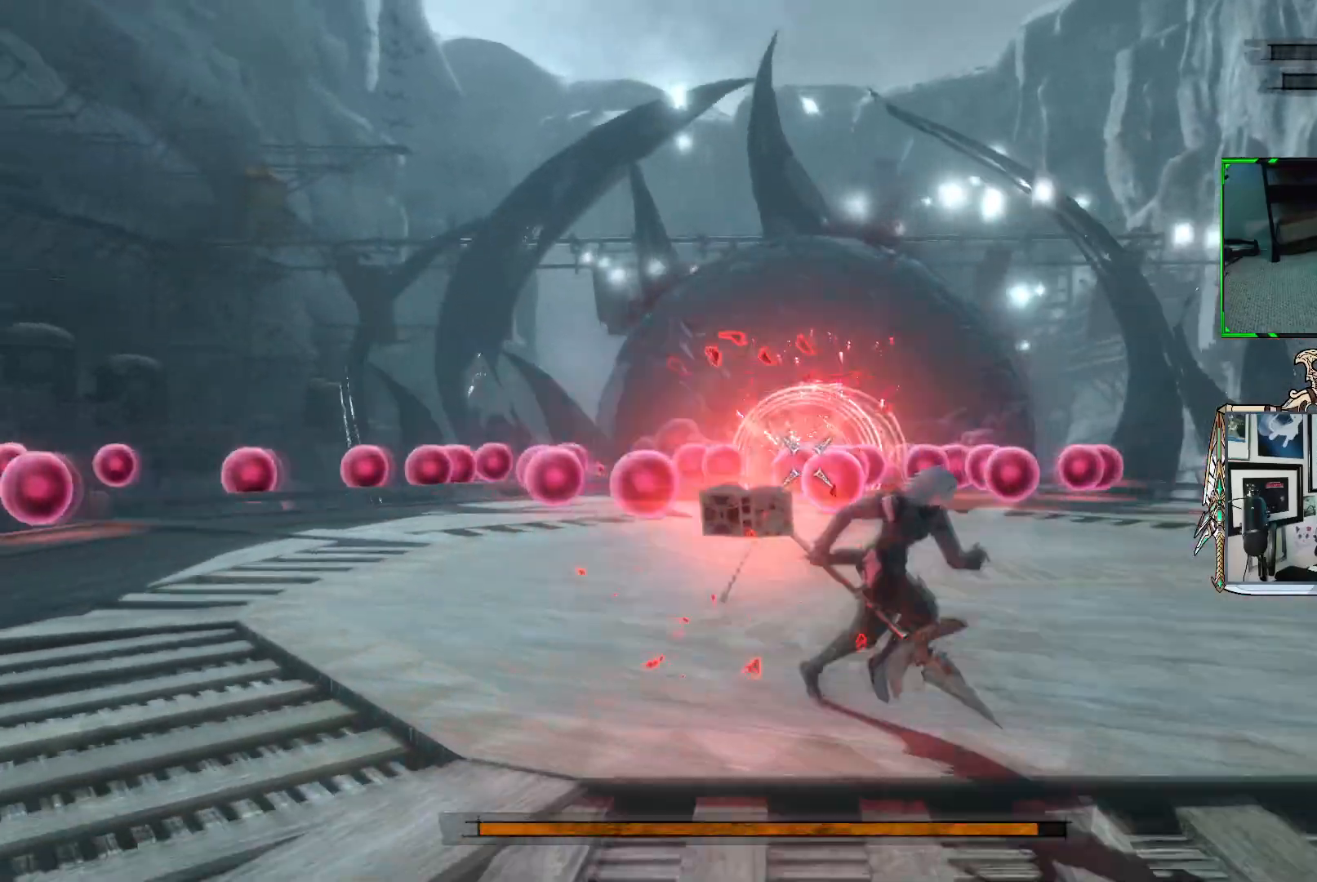
{"buttons": ["R1"], "left_stick": "up-left", "right_stick": "center", "events": [[133, "left_stick", "down-left"], [250, "left_stick", "left"], [367, "left_stick", "up-left"]]}
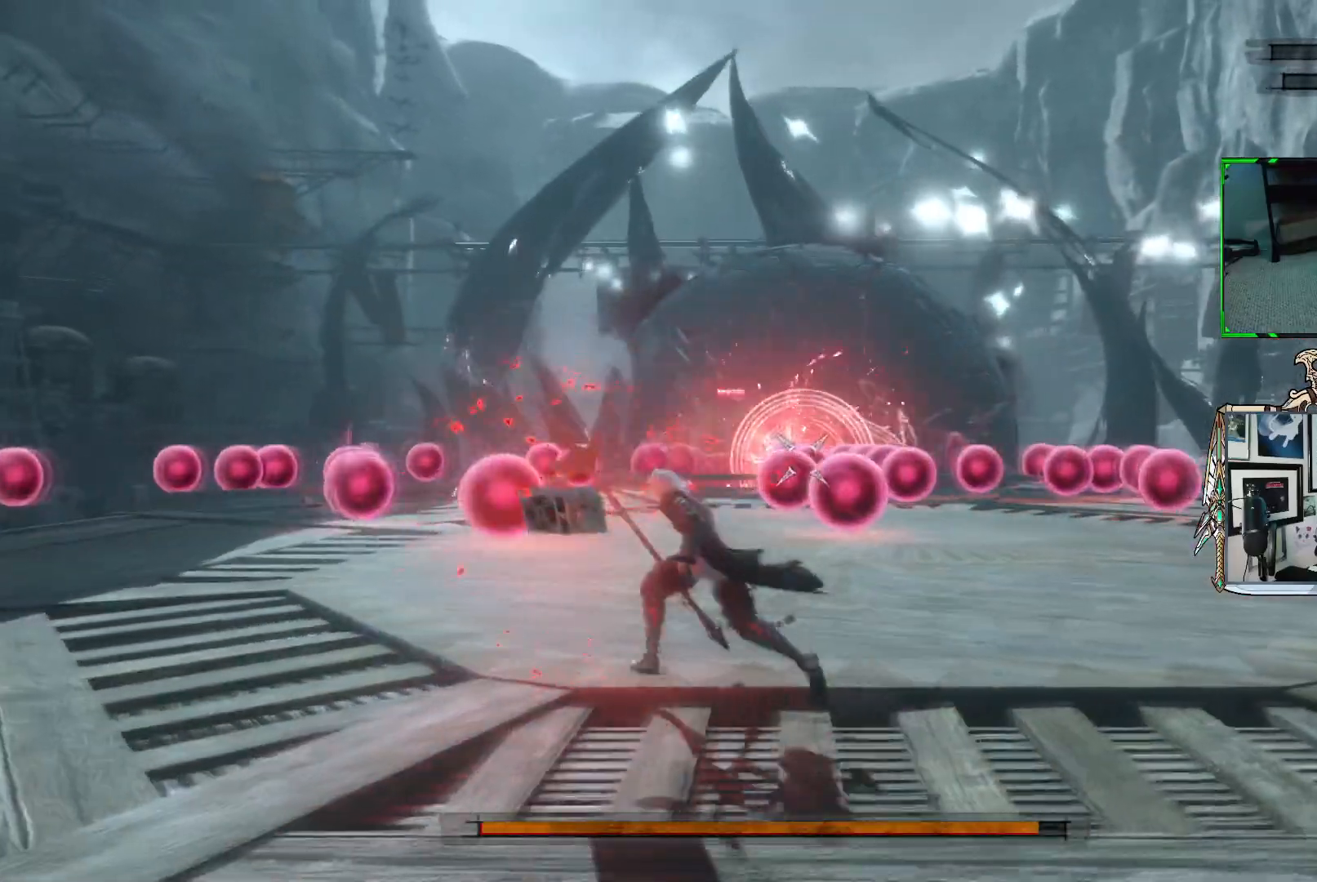
{"buttons": ["R1"], "left_stick": "up-left", "right_stick": "center", "events": []}
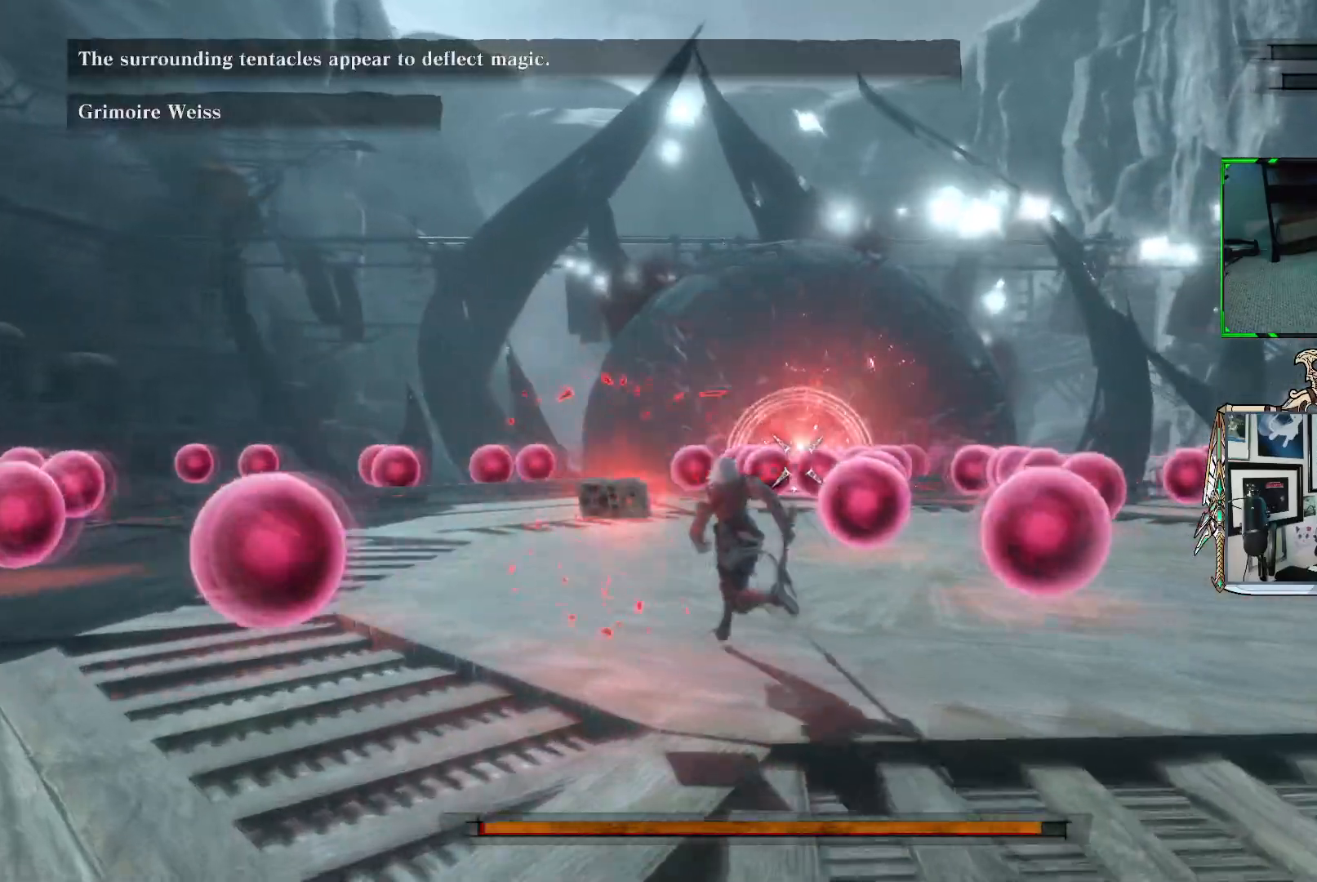
{"buttons": ["R1"], "left_stick": "down-right", "right_stick": "center", "events": [[233, "left_stick", "down-left"], [400, "left_stick", "down"], [500, "left_stick", "down-right"]]}
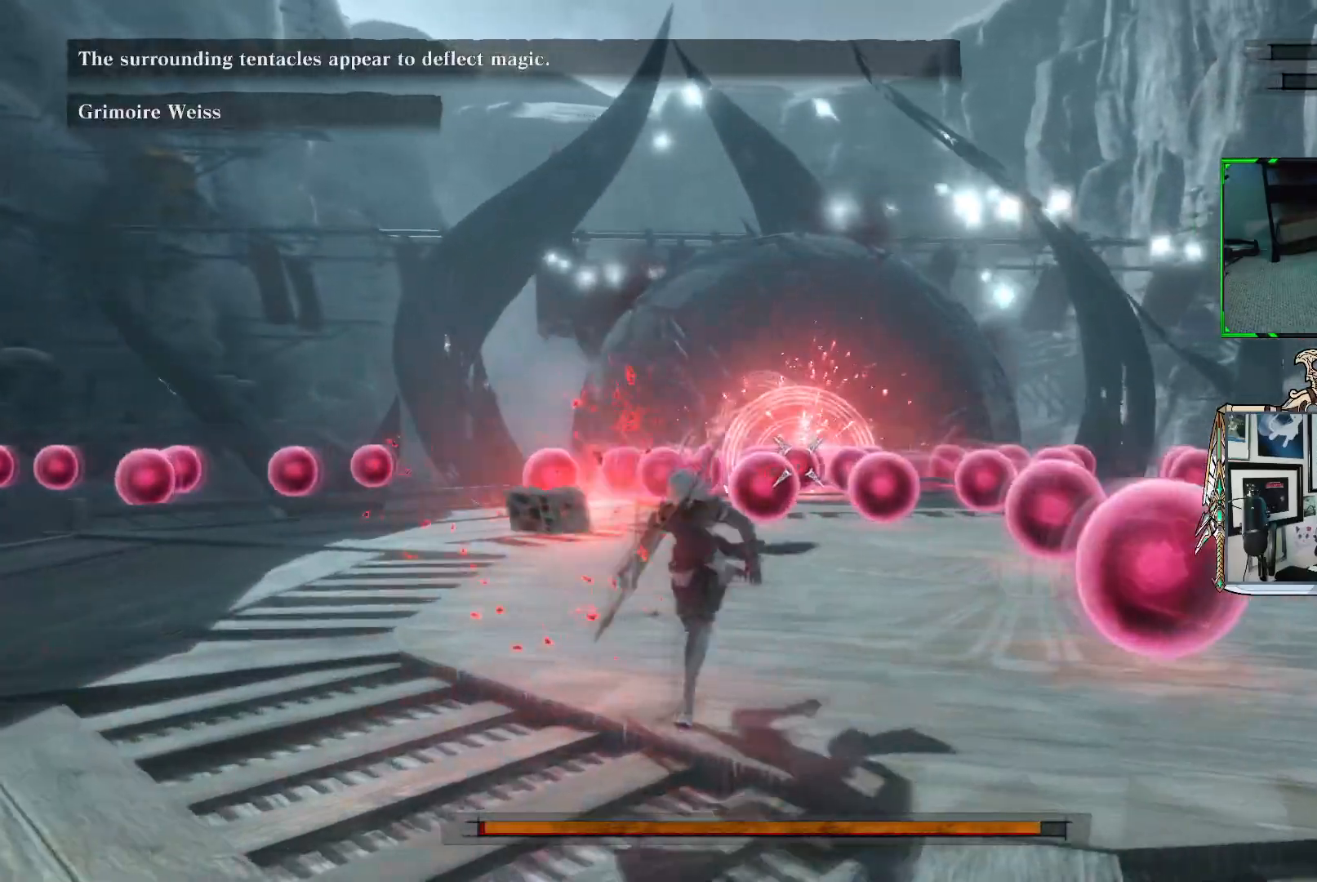
{"buttons": ["R1"], "left_stick": "up", "right_stick": "center", "events": [[233, "left_stick", "up-right"], [483, "left_stick", "up"]]}
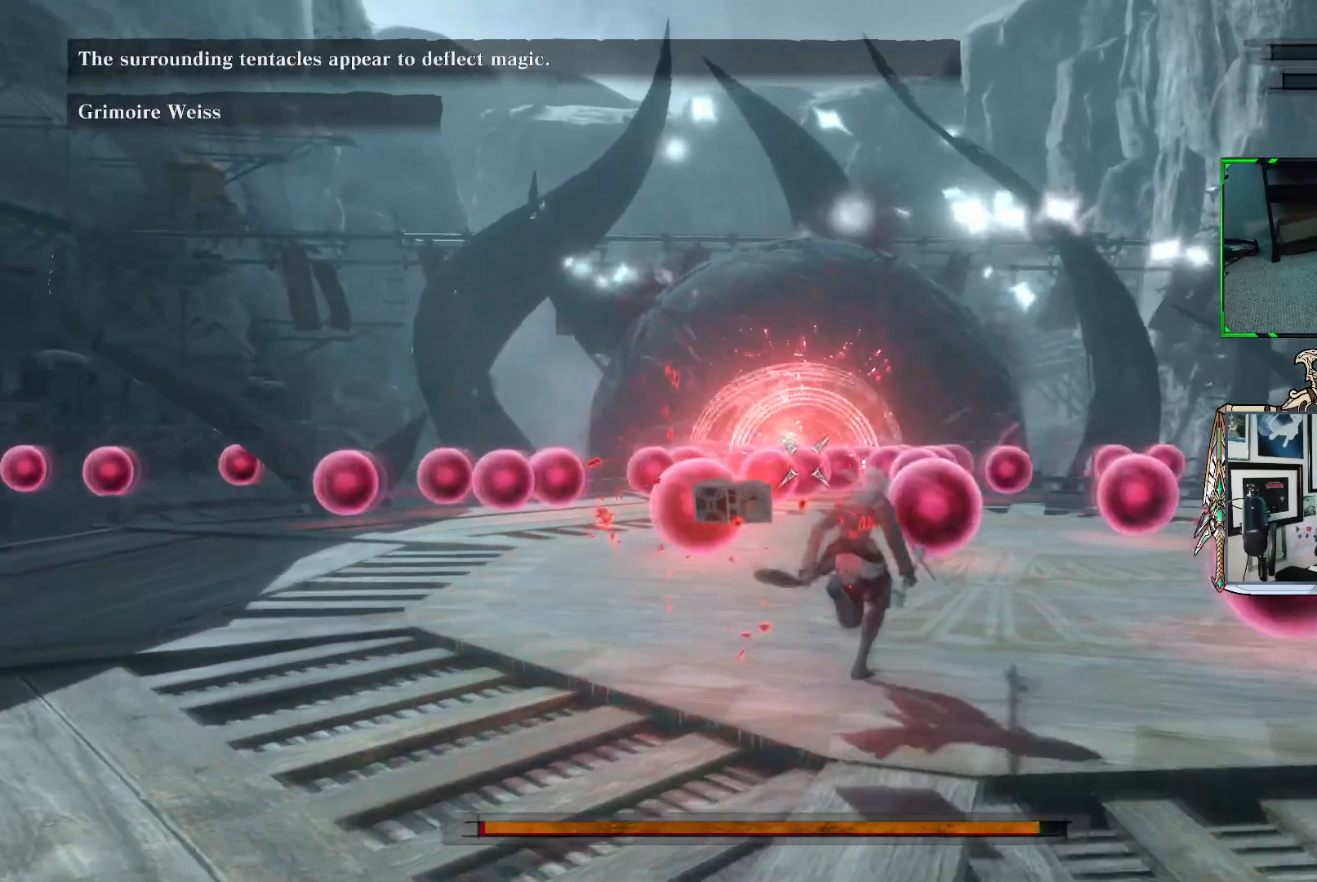
{"buttons": ["R1"], "left_stick": "down-right", "right_stick": "center", "events": [[200, "left_stick", "left"], [300, "left_stick", "down"], [467, "left_stick", "down-right"]]}
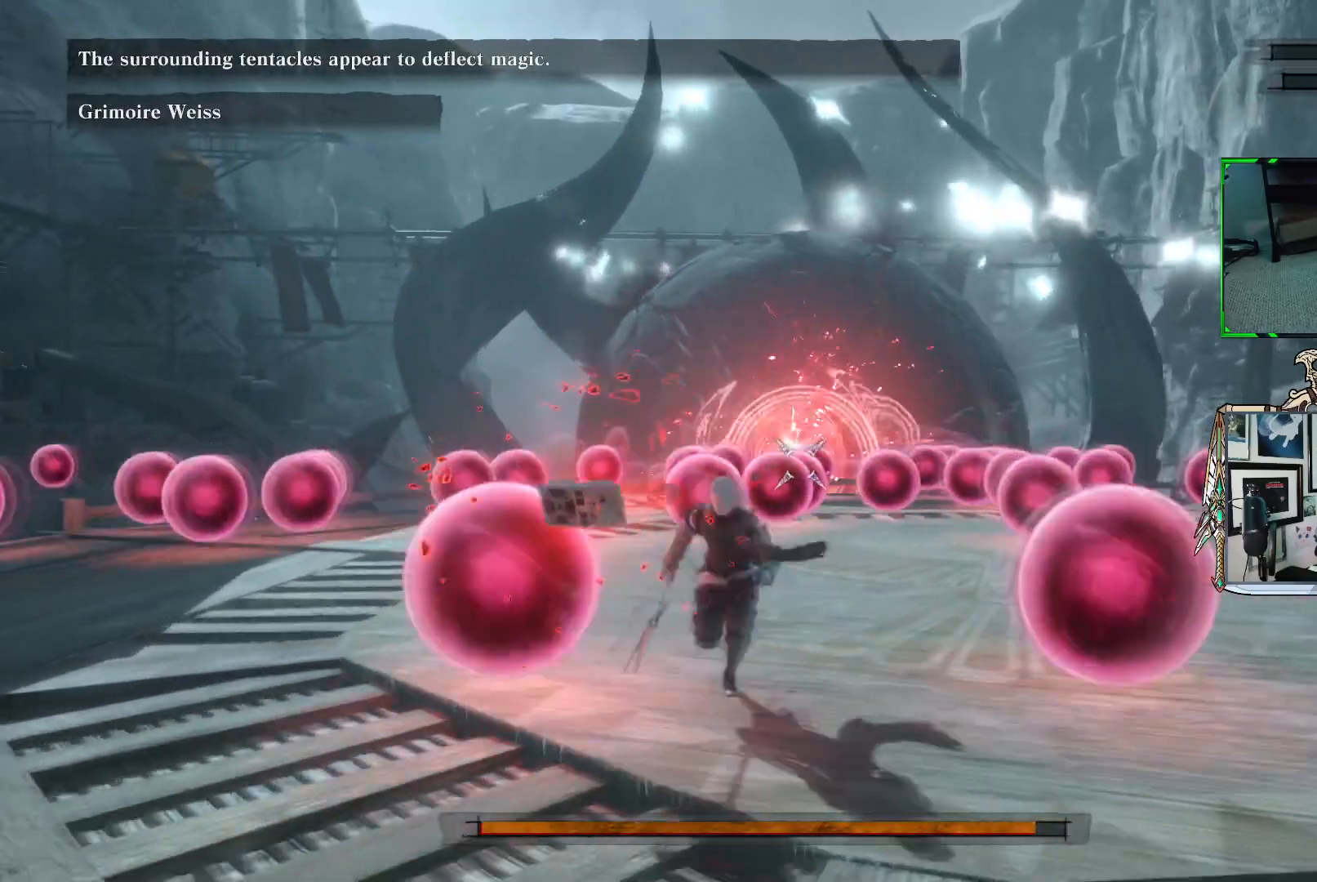
{"buttons": ["R1"], "left_stick": "up-right", "right_stick": "center", "events": [[167, "left_stick", "up-right"]]}
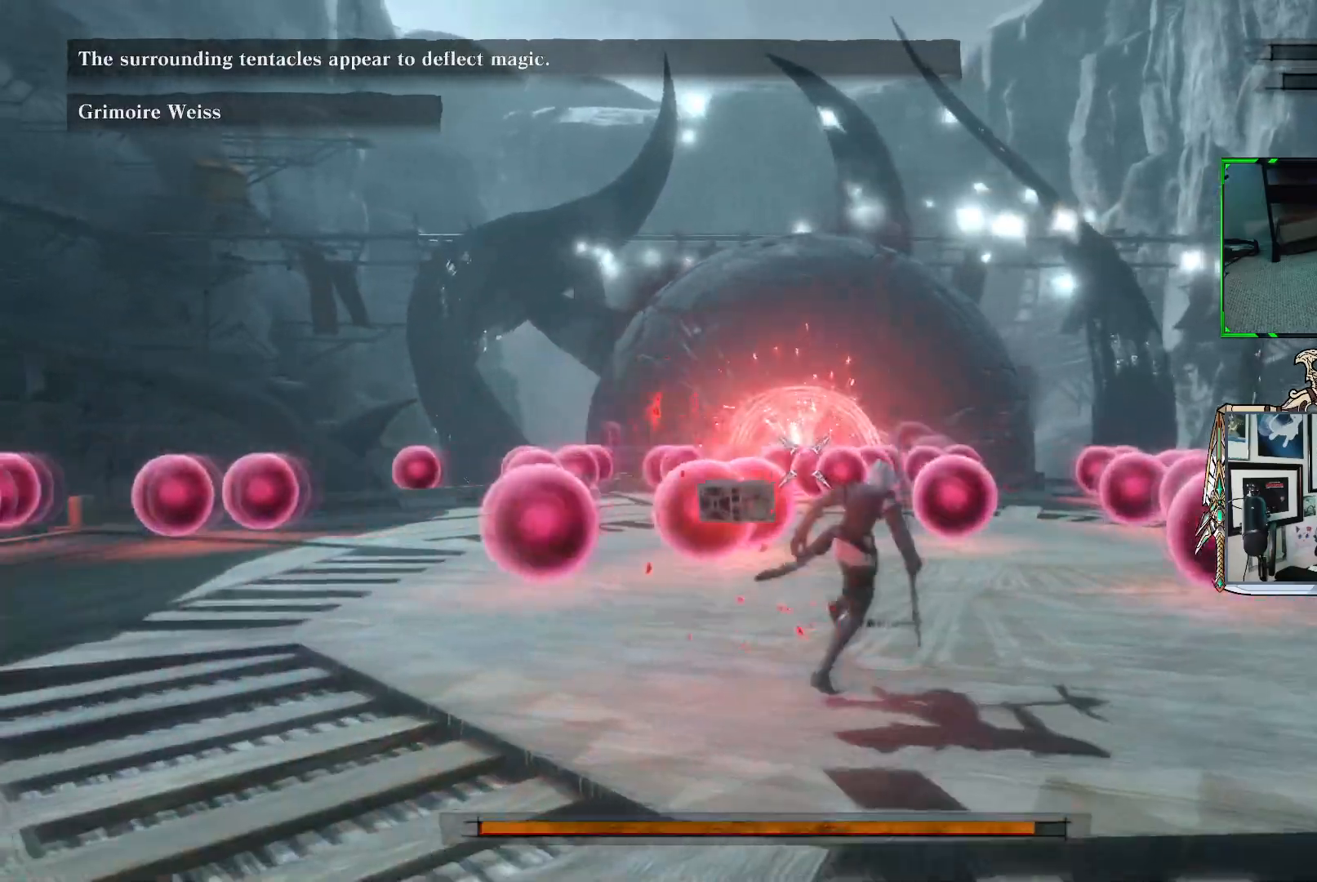
{"buttons": ["R1"], "left_stick": "down-left", "right_stick": "center", "events": [[233, "left_stick", "up"], [433, "left_stick", "left"], [483, "left_stick", "down-left"]]}
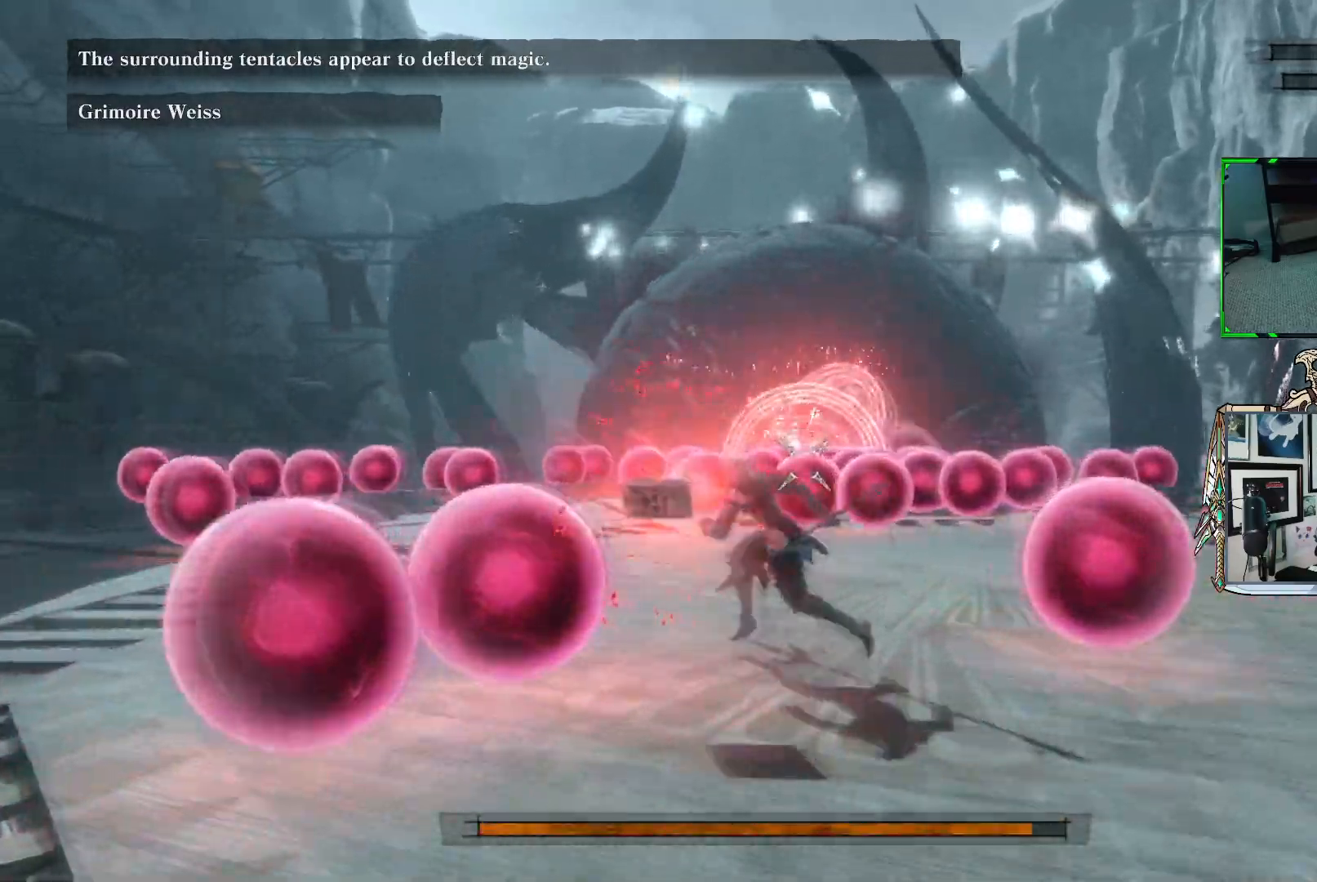
{"buttons": ["R1"], "left_stick": "down", "right_stick": "center", "events": [[200, "left_stick", "down"]]}
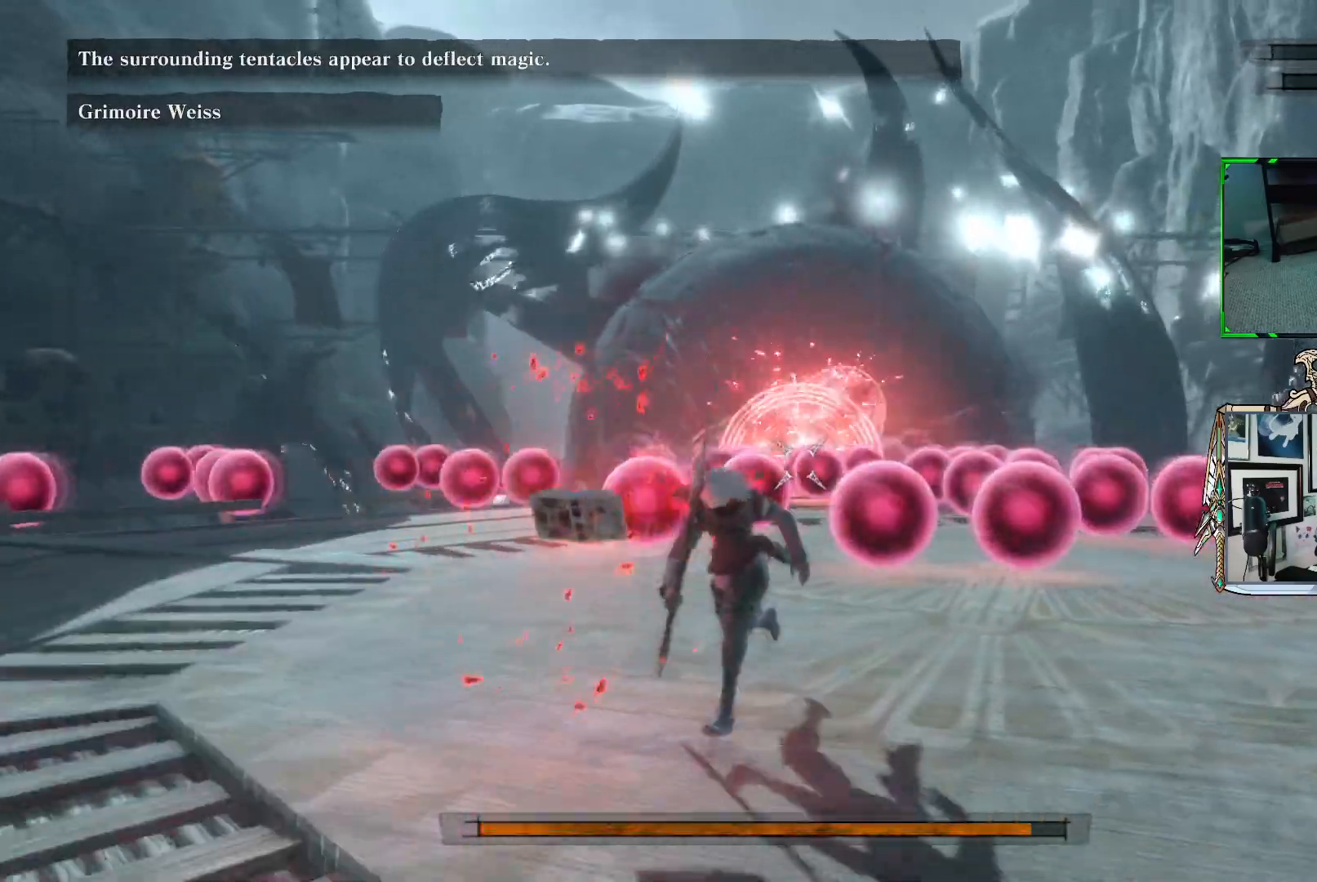
{"buttons": ["R1"], "left_stick": "down", "right_stick": "center", "events": []}
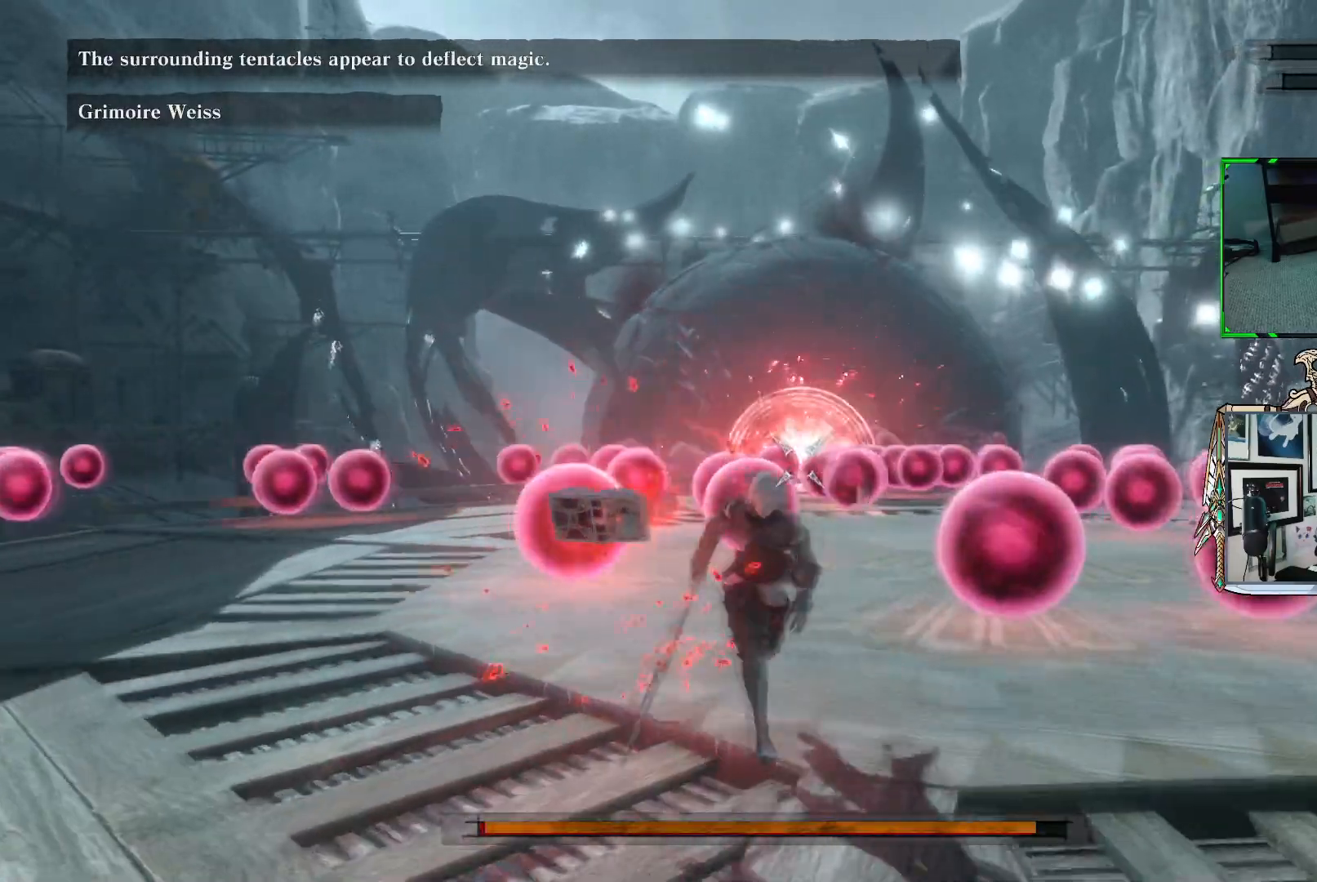
{"buttons": ["R1"], "left_stick": "left", "right_stick": "center", "events": [[67, "left_stick", "right"], [150, "left_stick", "up-right"], [283, "left_stick", "up"], [467, "left_stick", "left"]]}